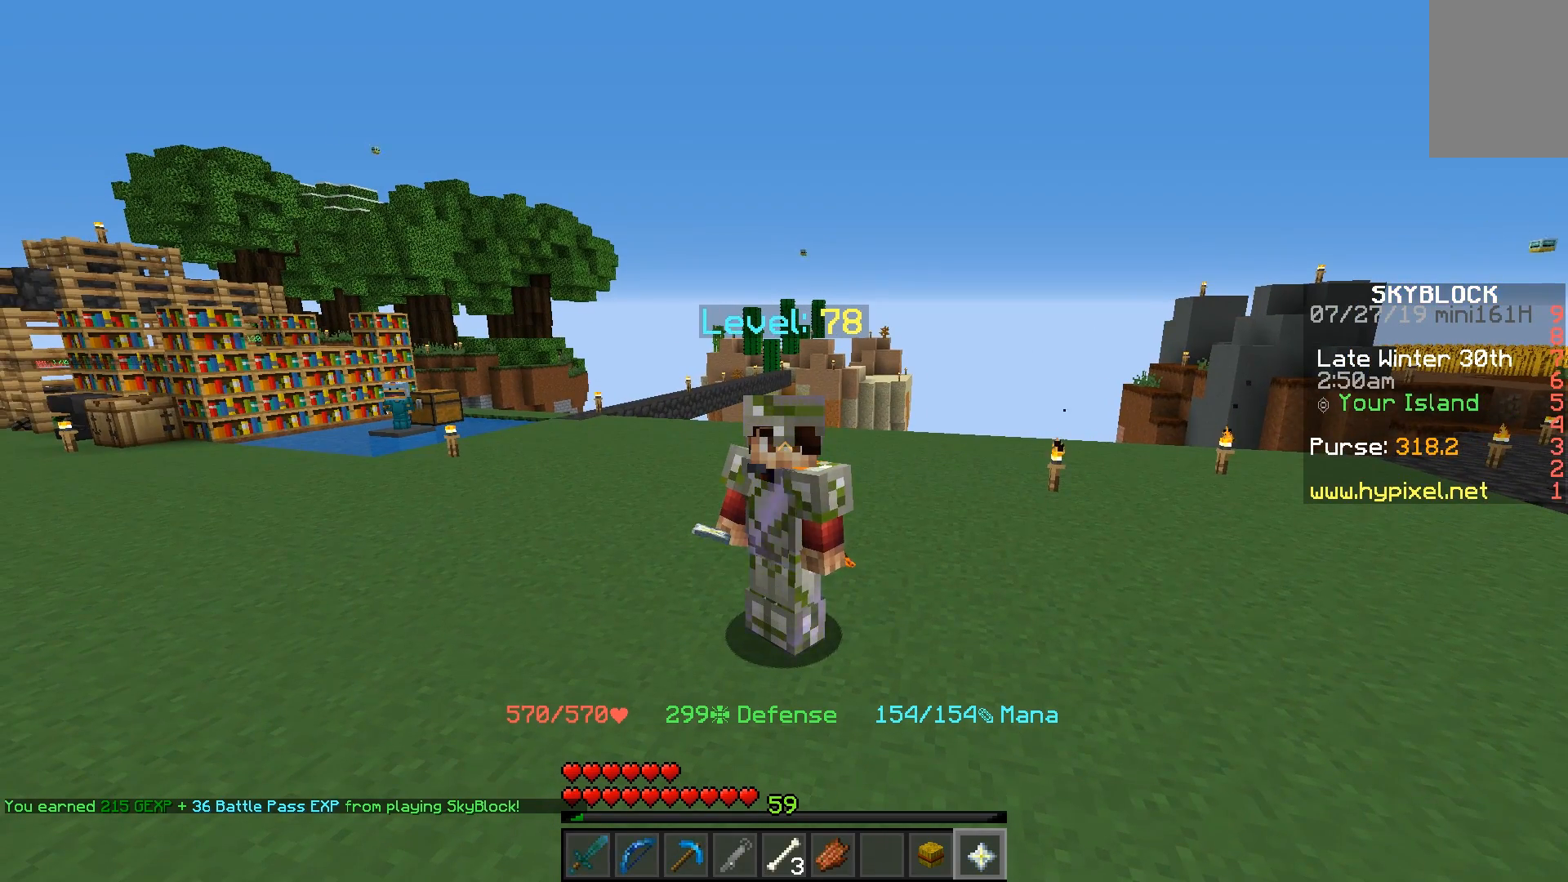
Gameplay with keyboard and mouse; each line is a JSON object with the keys and mouse buttons held at the frame after it. "events" lists presses ("down") and releases ("up") of "a", "d", "s", "space", "w", "mouse_left" and "mouse_right" between this image and that frame as [ms after this image, input, new state], when the widget could be followed in between. "mouse_left", "mouse_right" = the "left", "right" buttons of the "mouse" list. No other keys are recorded. Fast repeated clicks can show as one long hold. Mouse movement is not recorded.
{"keys": ["w"], "mouse": [], "events": [[267, "w", "down"]]}
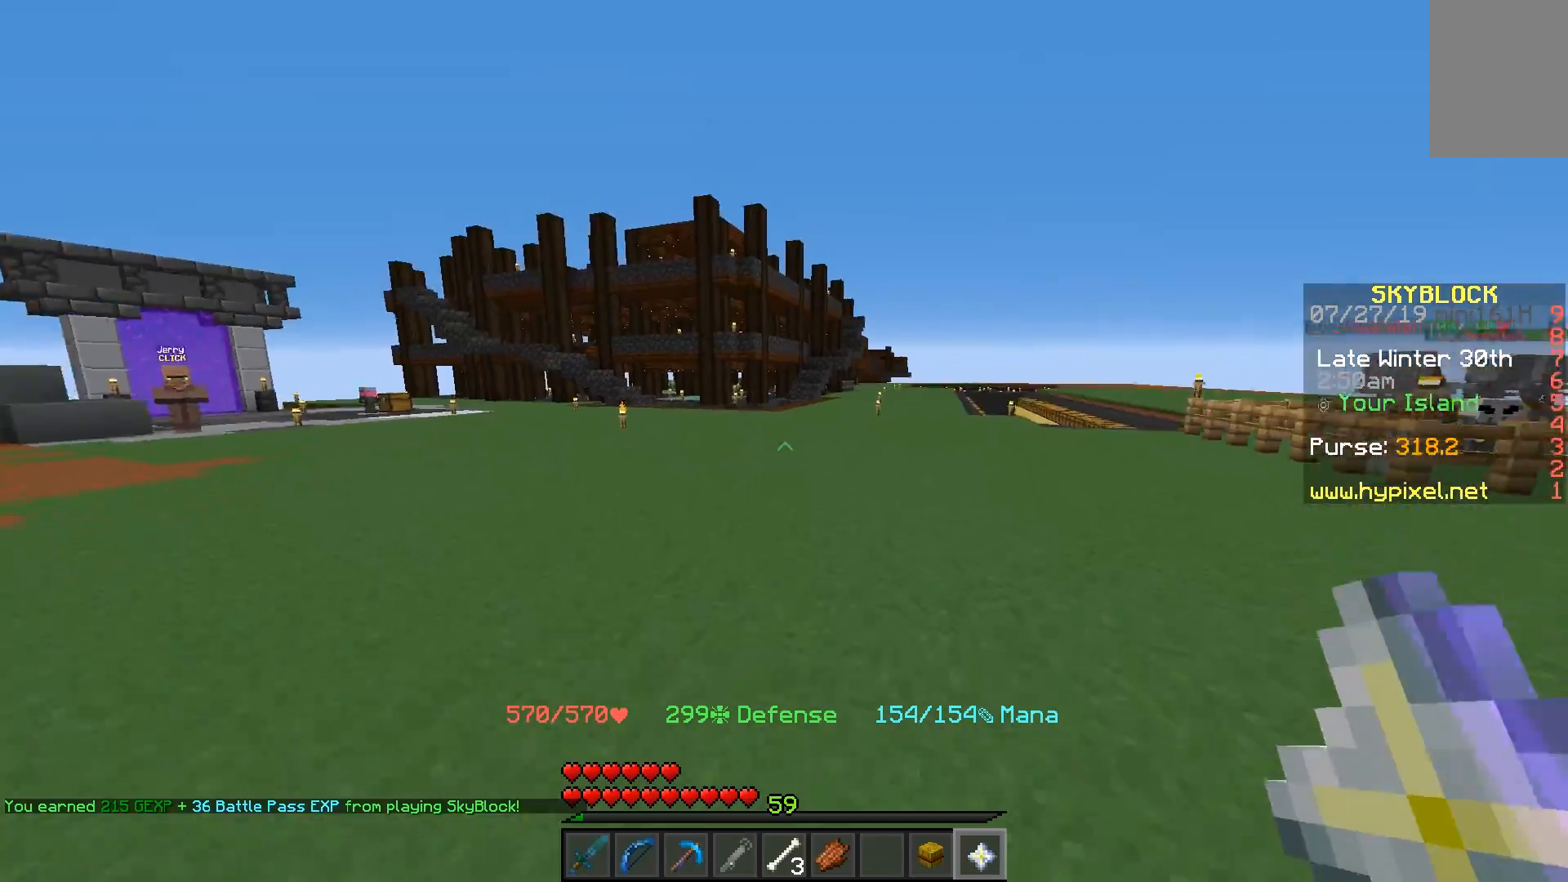
{"keys": ["space", "w"], "mouse": [], "events": [[67, "space", "down"]]}
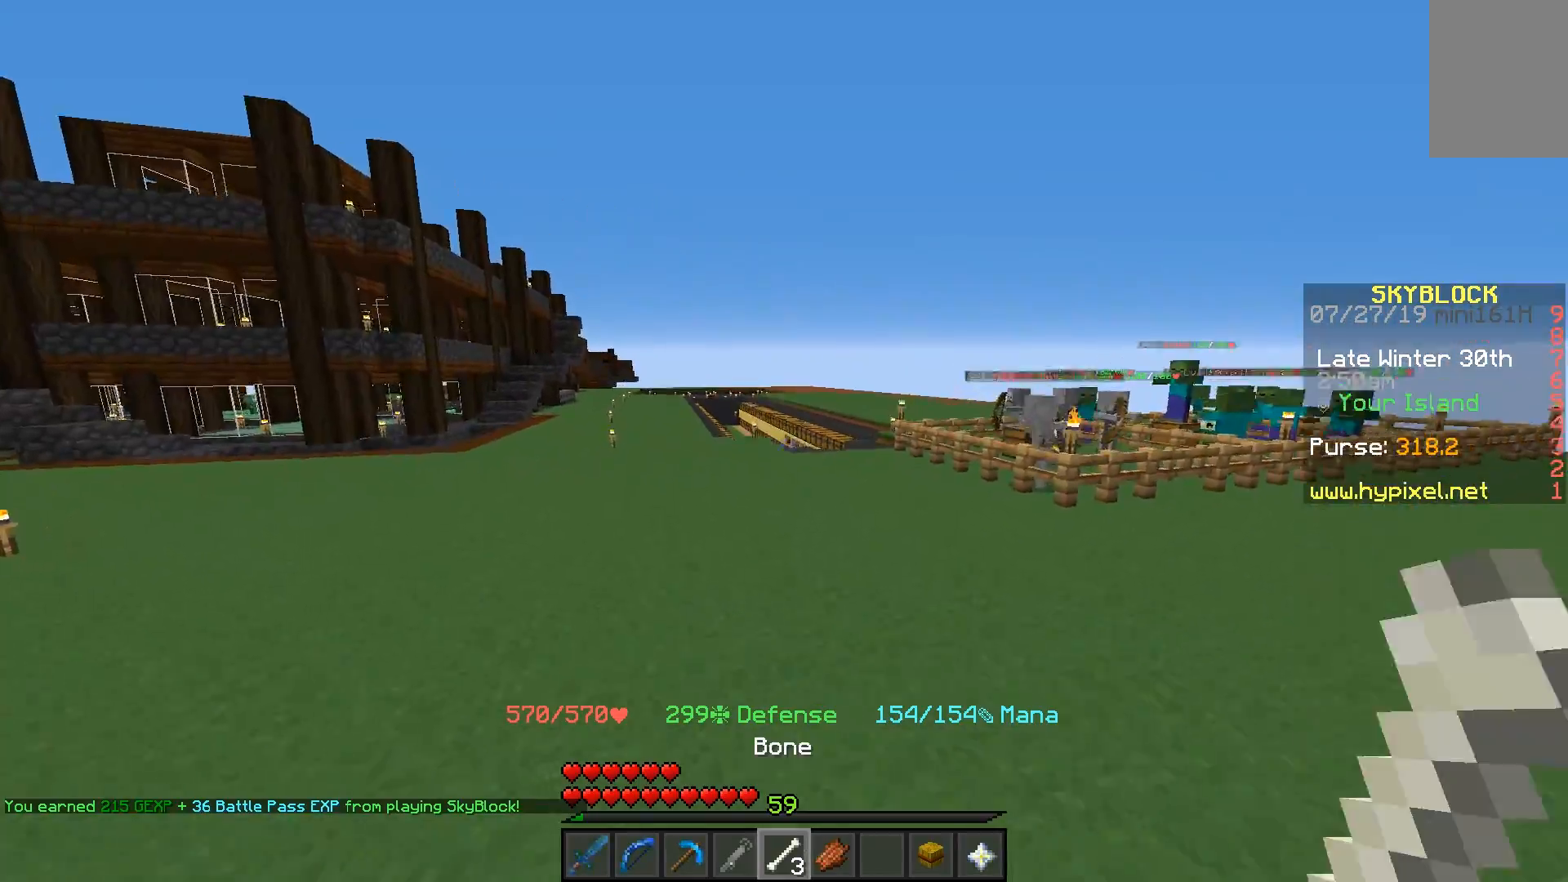
{"keys": ["space", "w"], "mouse": [], "events": [[217, "mouse_left", "down"], [283, "mouse_left", "up"], [417, "mouse_left", "down"], [500, "mouse_left", "up"]]}
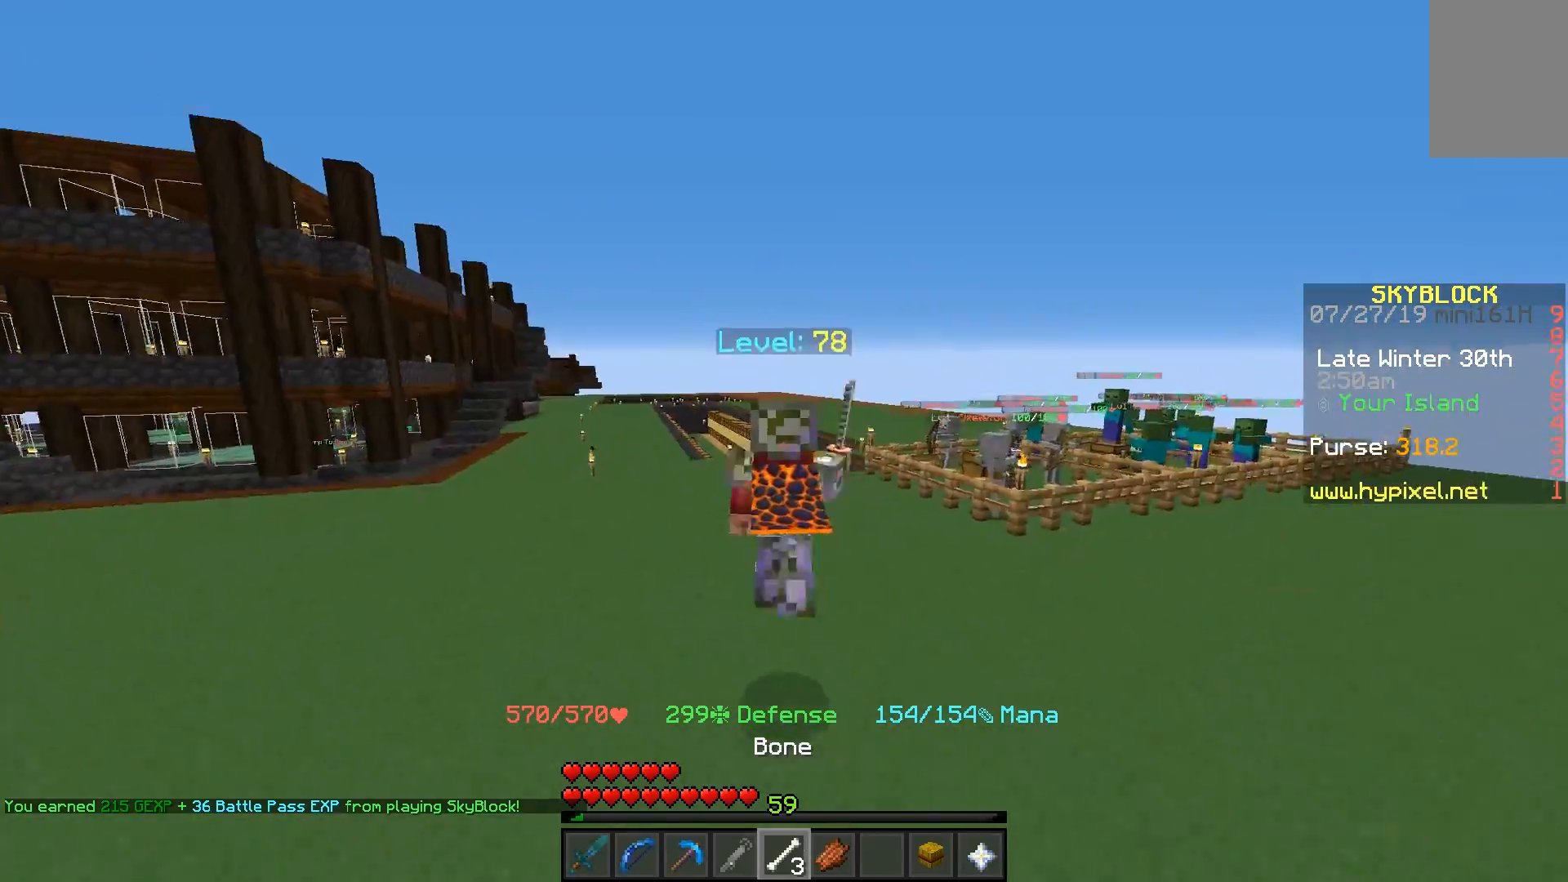
{"keys": ["space", "w"], "mouse": ["left"], "events": [[67, "mouse_left", "down"], [150, "mouse_left", "up"], [267, "mouse_left", "down"], [350, "mouse_left", "up"], [467, "mouse_left", "down"]]}
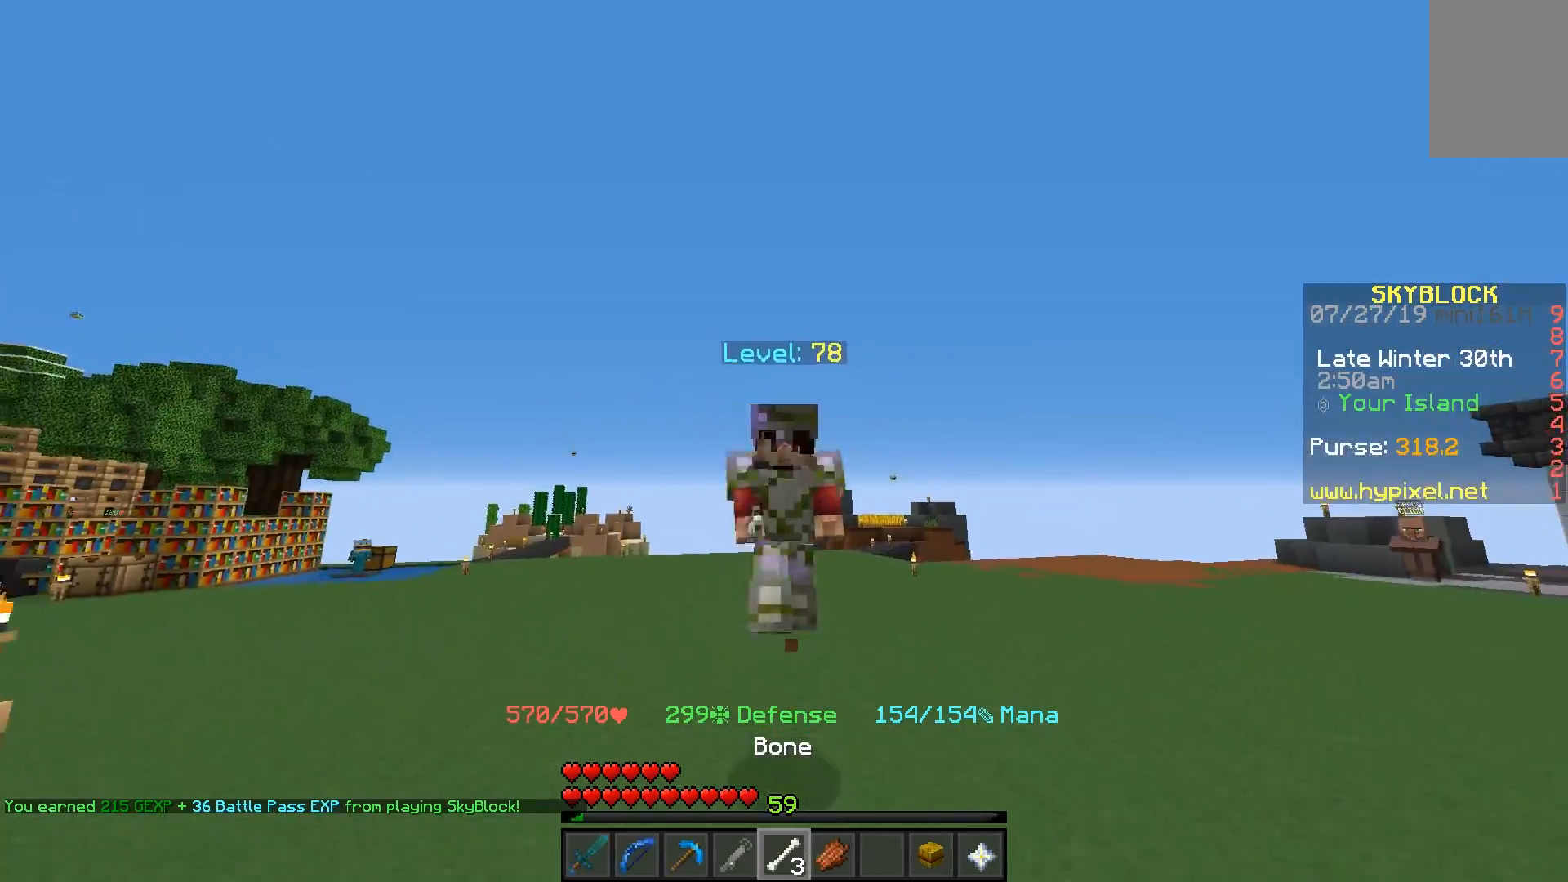
{"keys": ["space", "w"], "mouse": [], "events": [[50, "mouse_left", "up"], [117, "mouse_left", "down"], [200, "mouse_left", "up"], [267, "mouse_left", "down"], [350, "mouse_left", "up"]]}
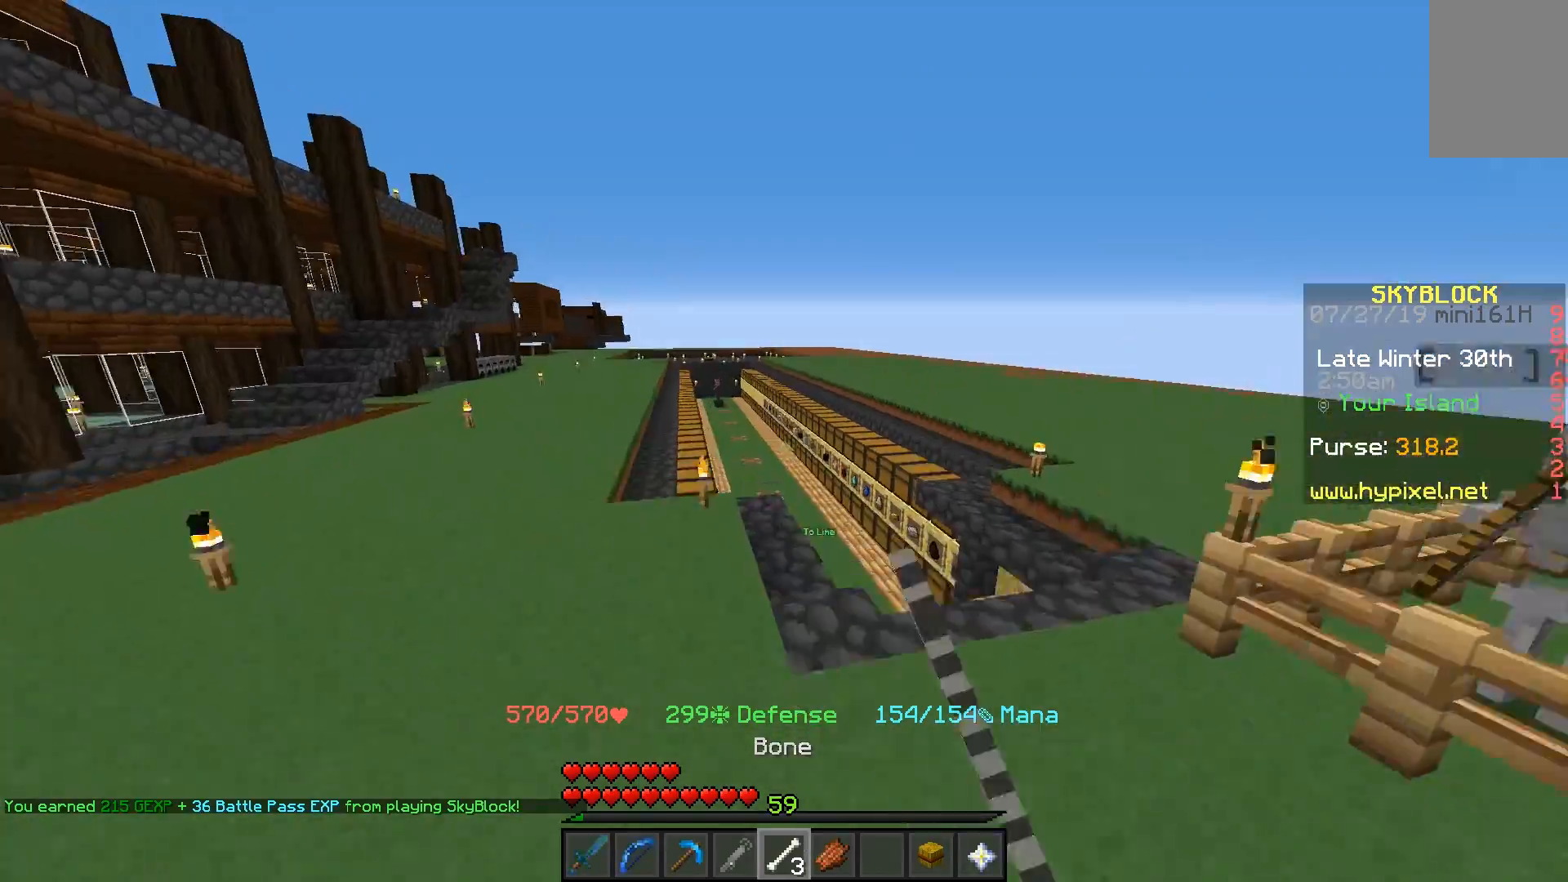
{"keys": ["d", "space", "w"], "mouse": [], "events": [[117, "d", "down"]]}
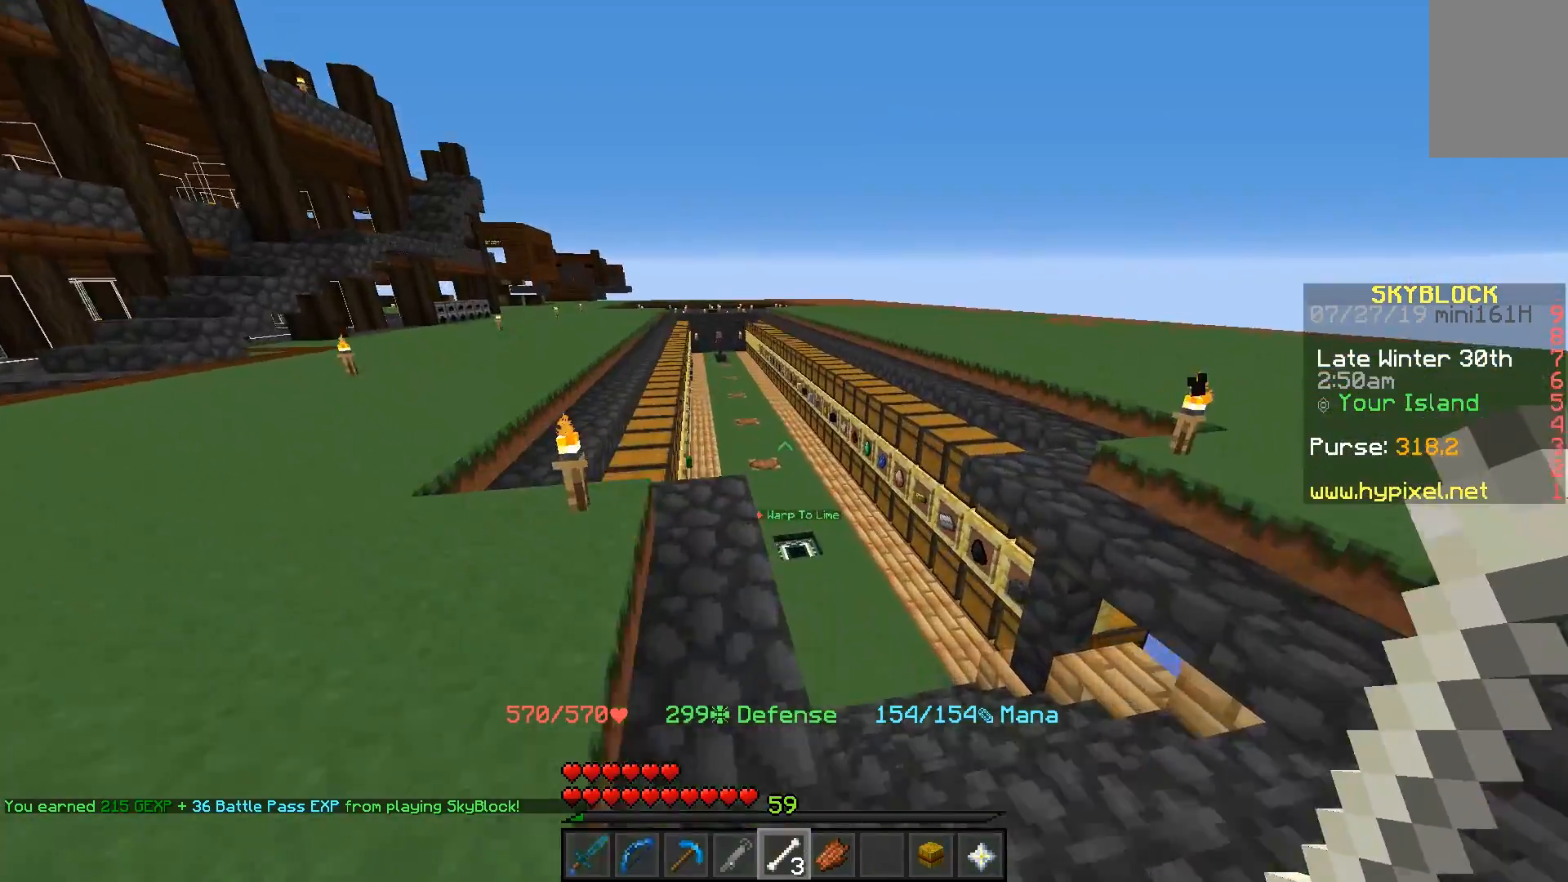
{"keys": ["w"], "mouse": [], "events": [[17, "space", "up"], [333, "d", "up"]]}
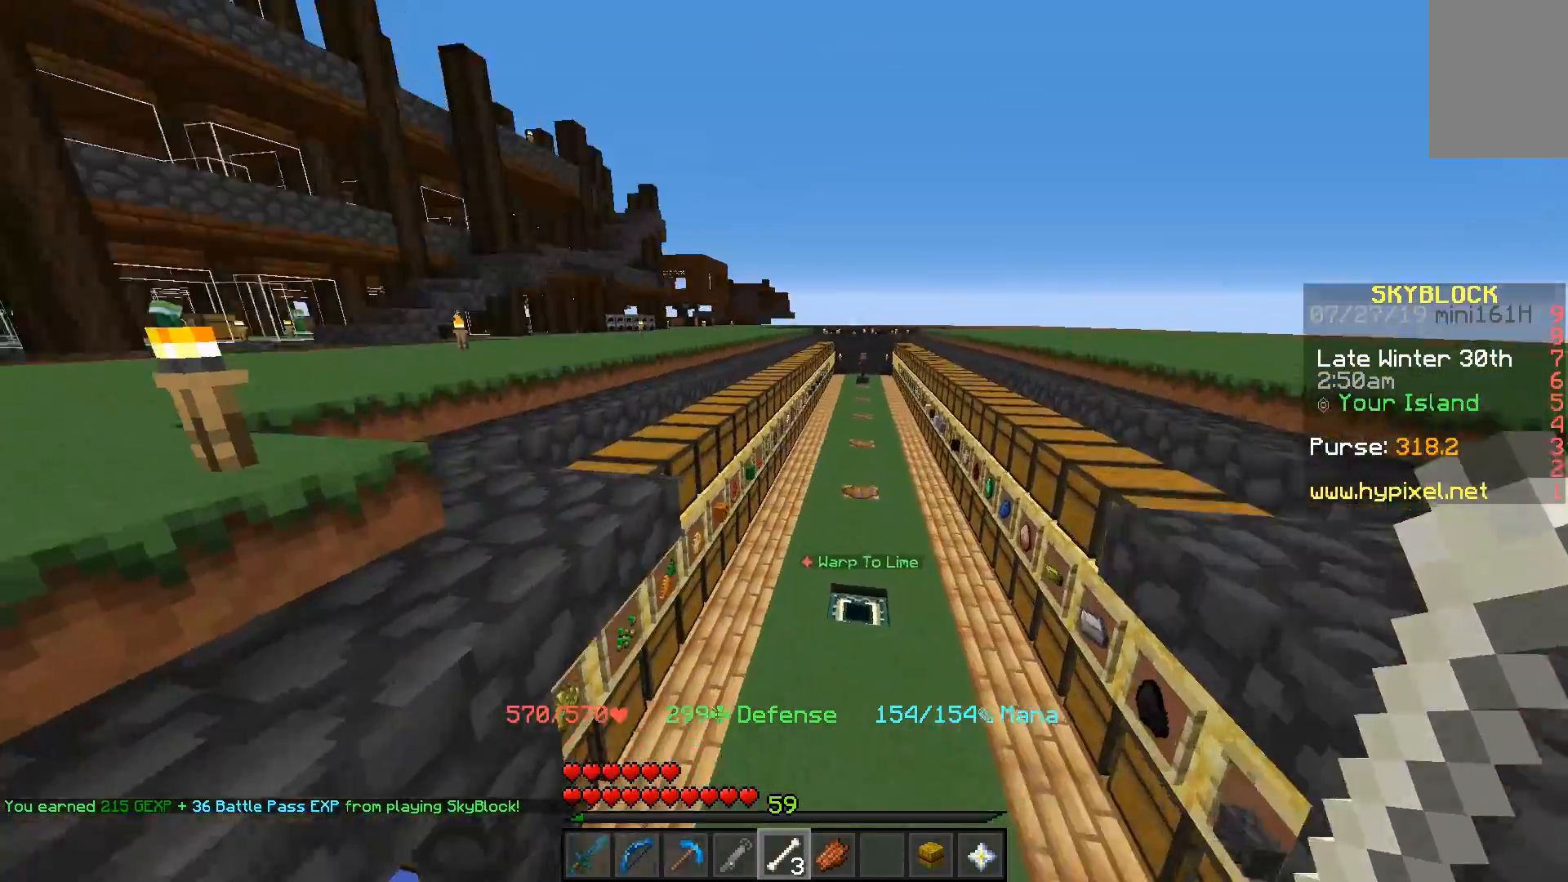
{"keys": ["space", "w"], "mouse": [], "events": [[433, "space", "down"]]}
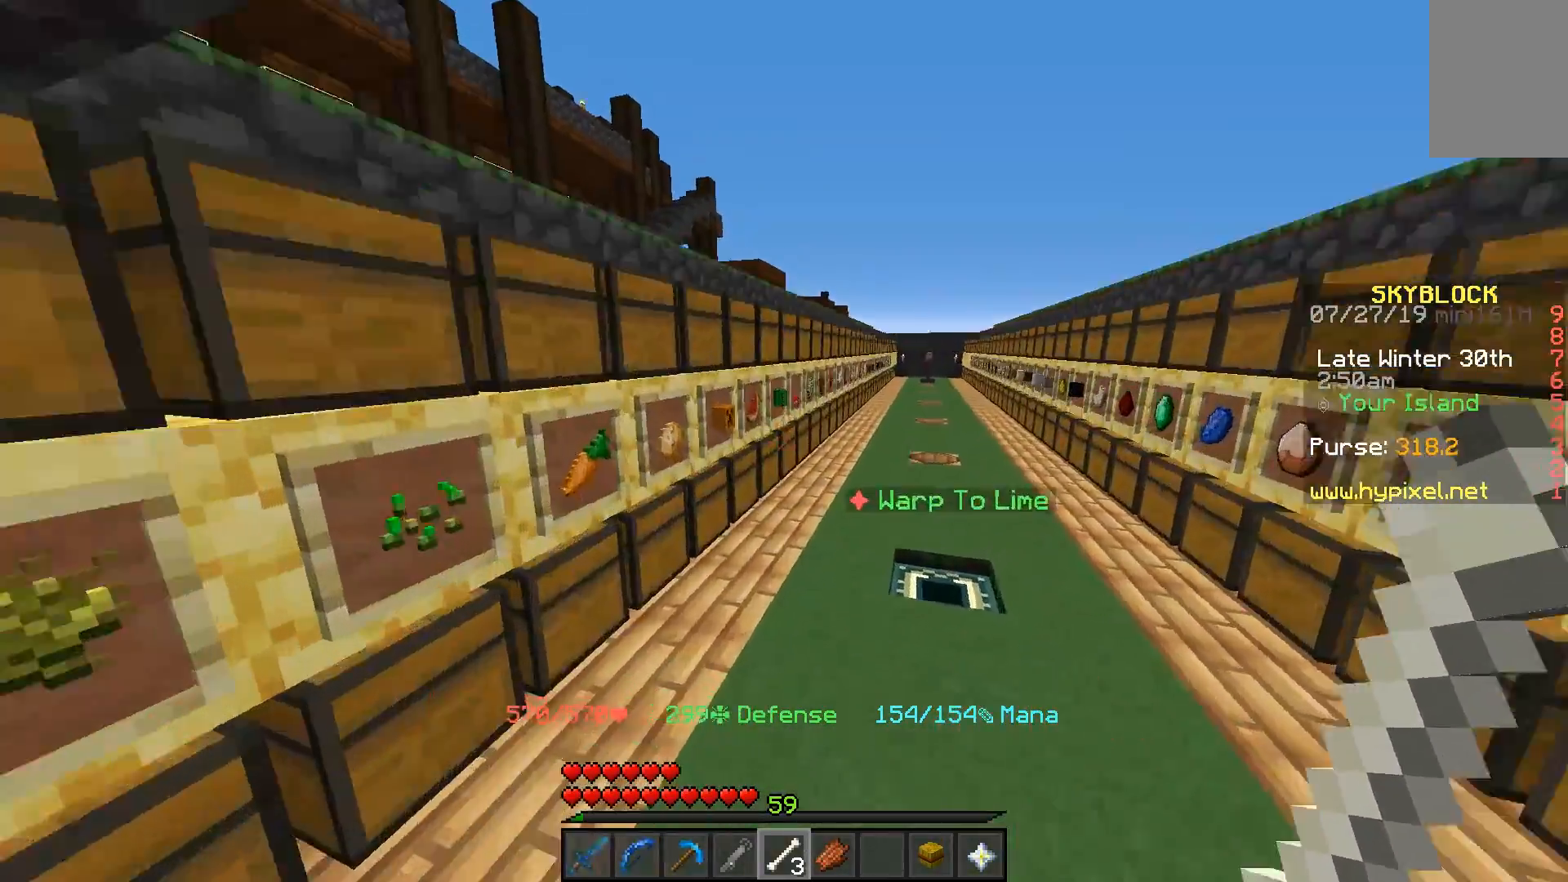
{"keys": ["space", "w"], "mouse": [], "events": []}
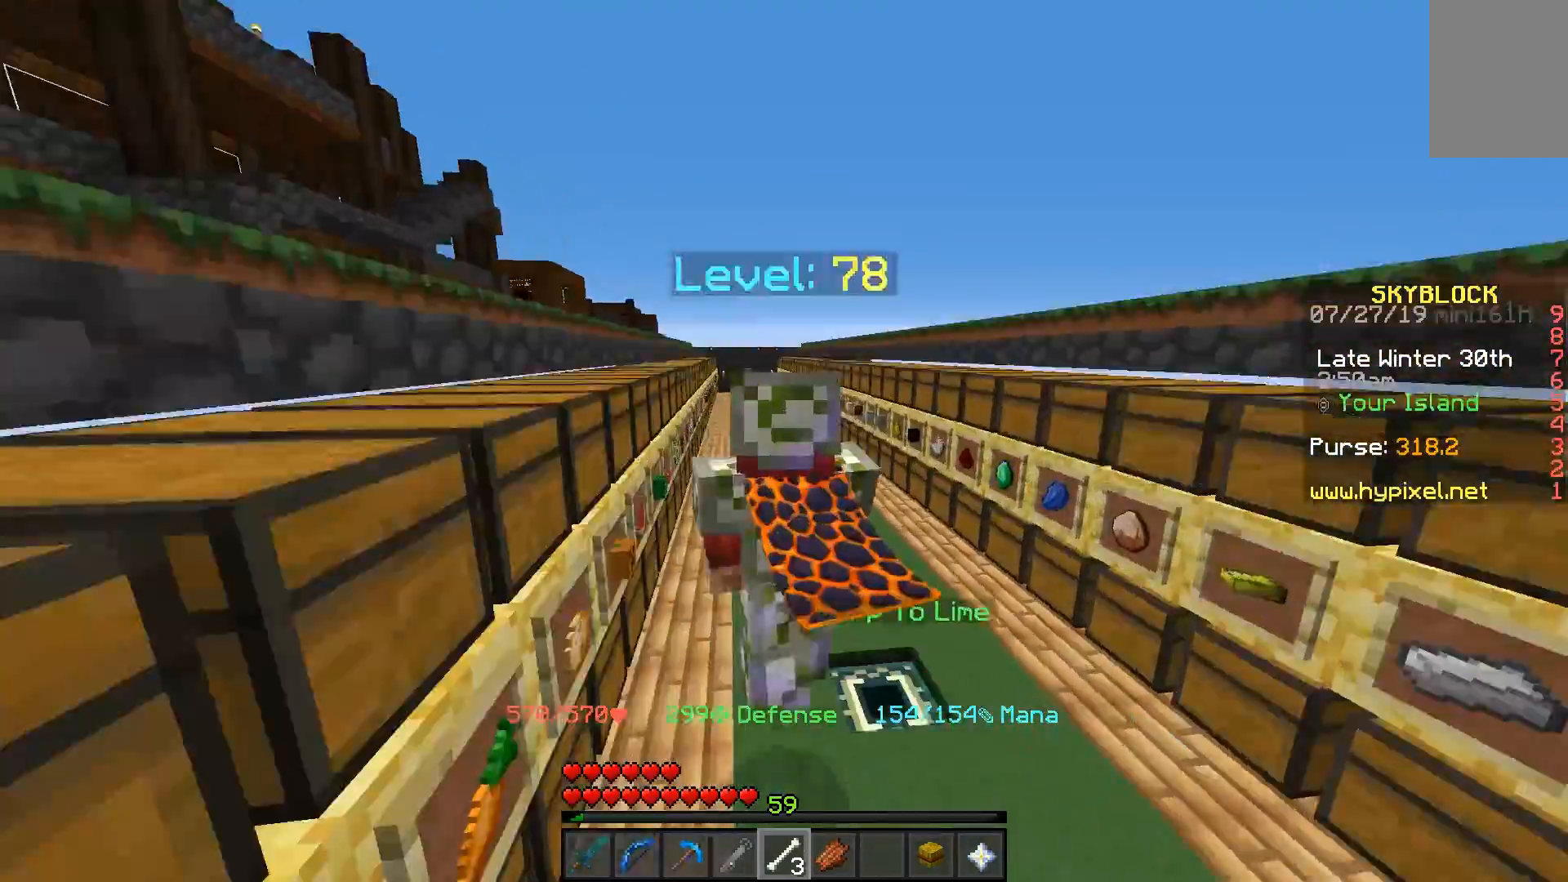
{"keys": ["space", "w"], "mouse": [], "events": []}
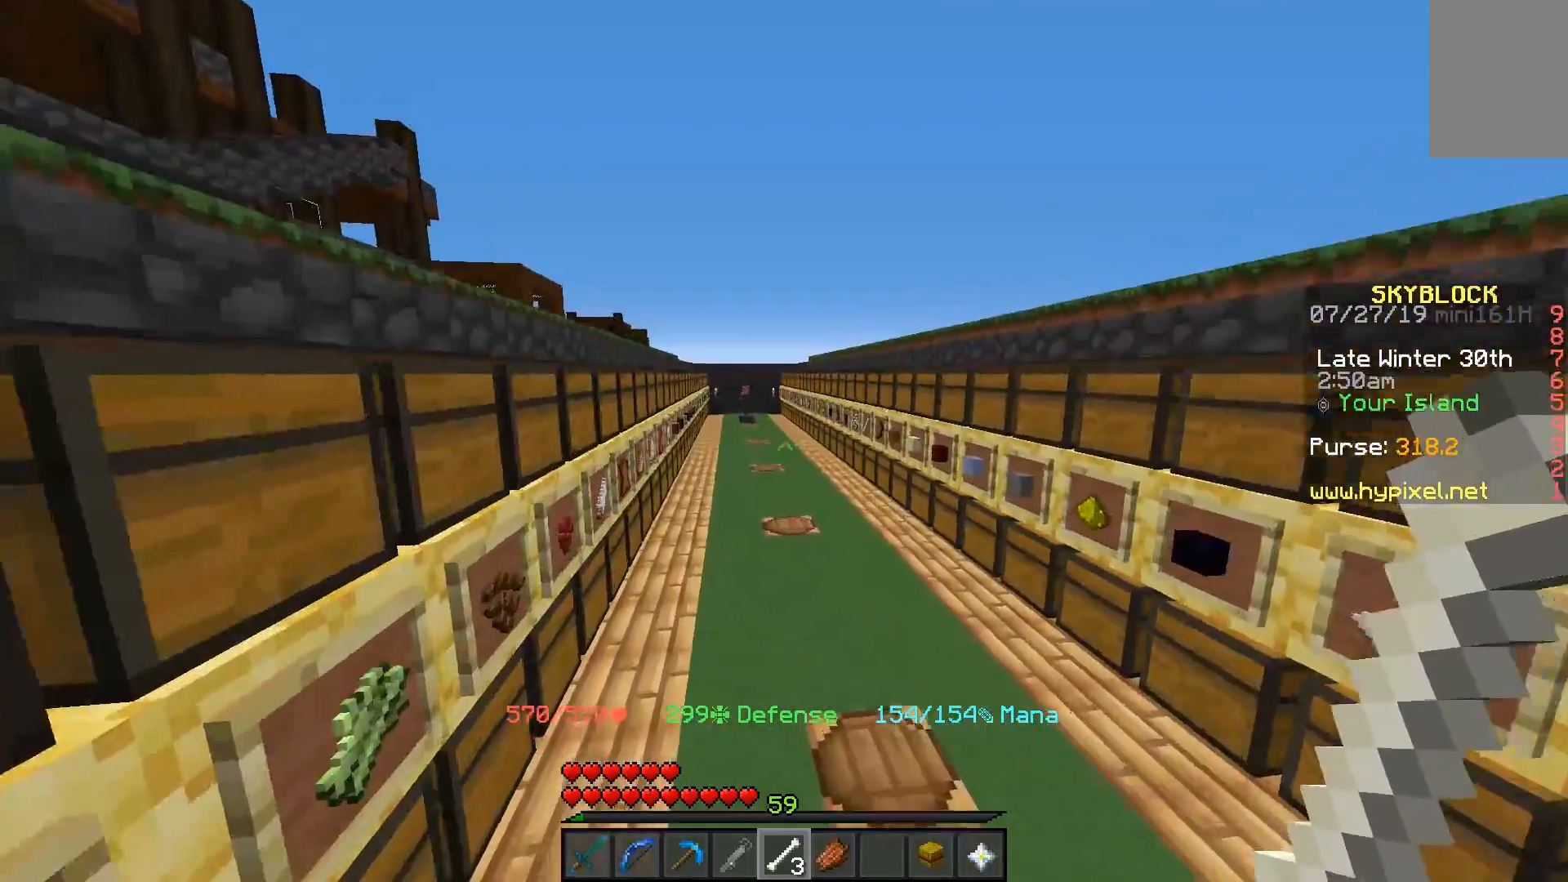
{"keys": ["space", "w"], "mouse": [], "events": []}
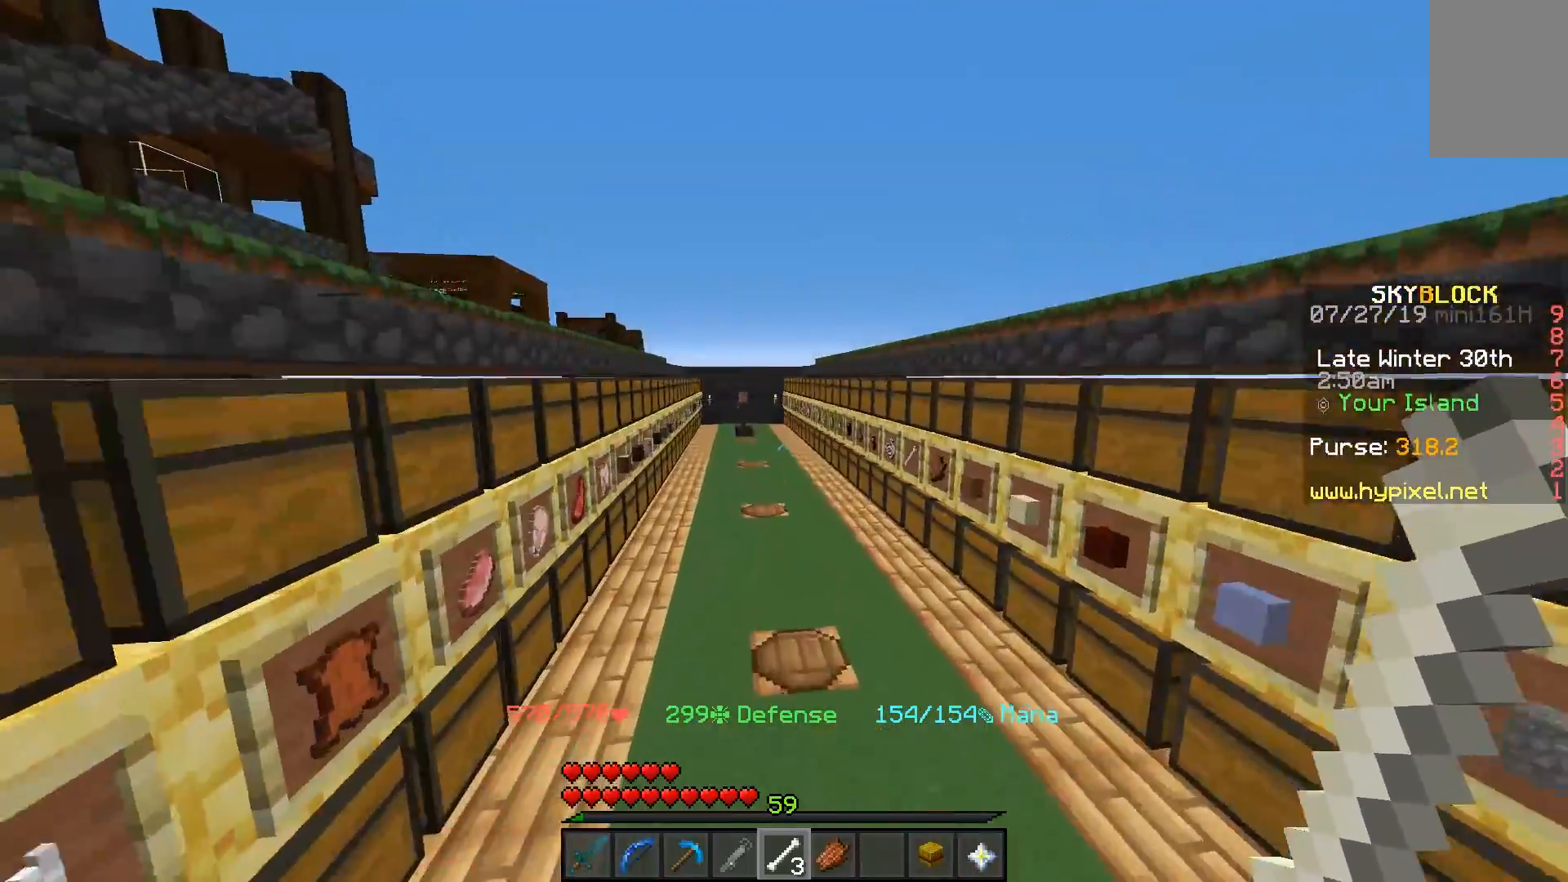
{"keys": ["space", "w"], "mouse": [], "events": []}
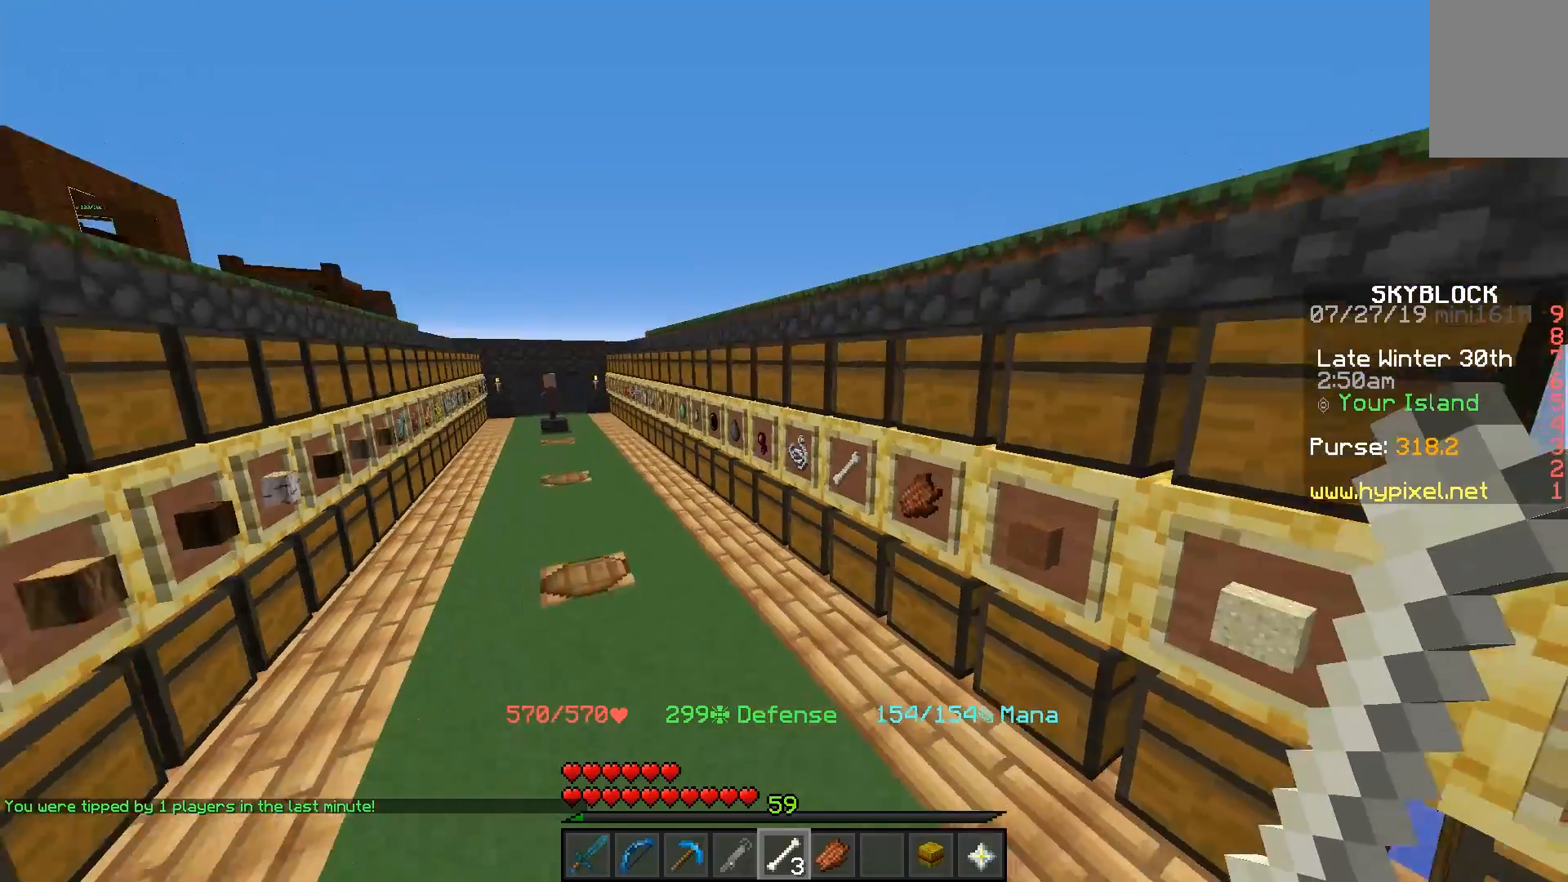
{"keys": [], "mouse": [], "events": [[17, "a", "down"], [167, "space", "up"], [383, "a", "up"], [383, "w", "up"]]}
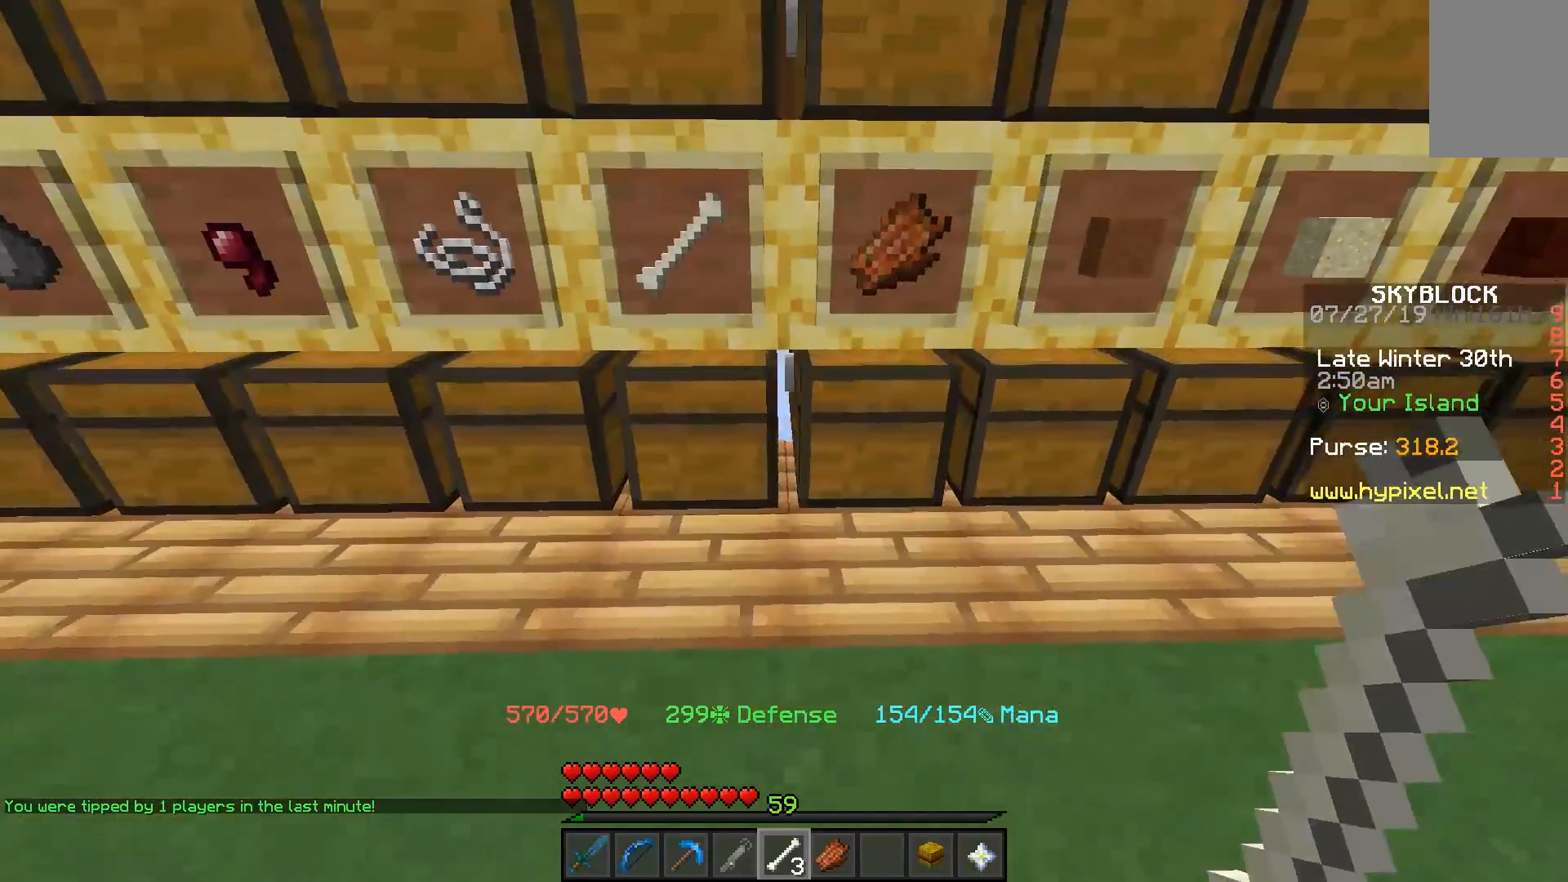
{"keys": [], "mouse": [], "events": [[317, "mouse_right", "down"], [367, "mouse_right", "up"]]}
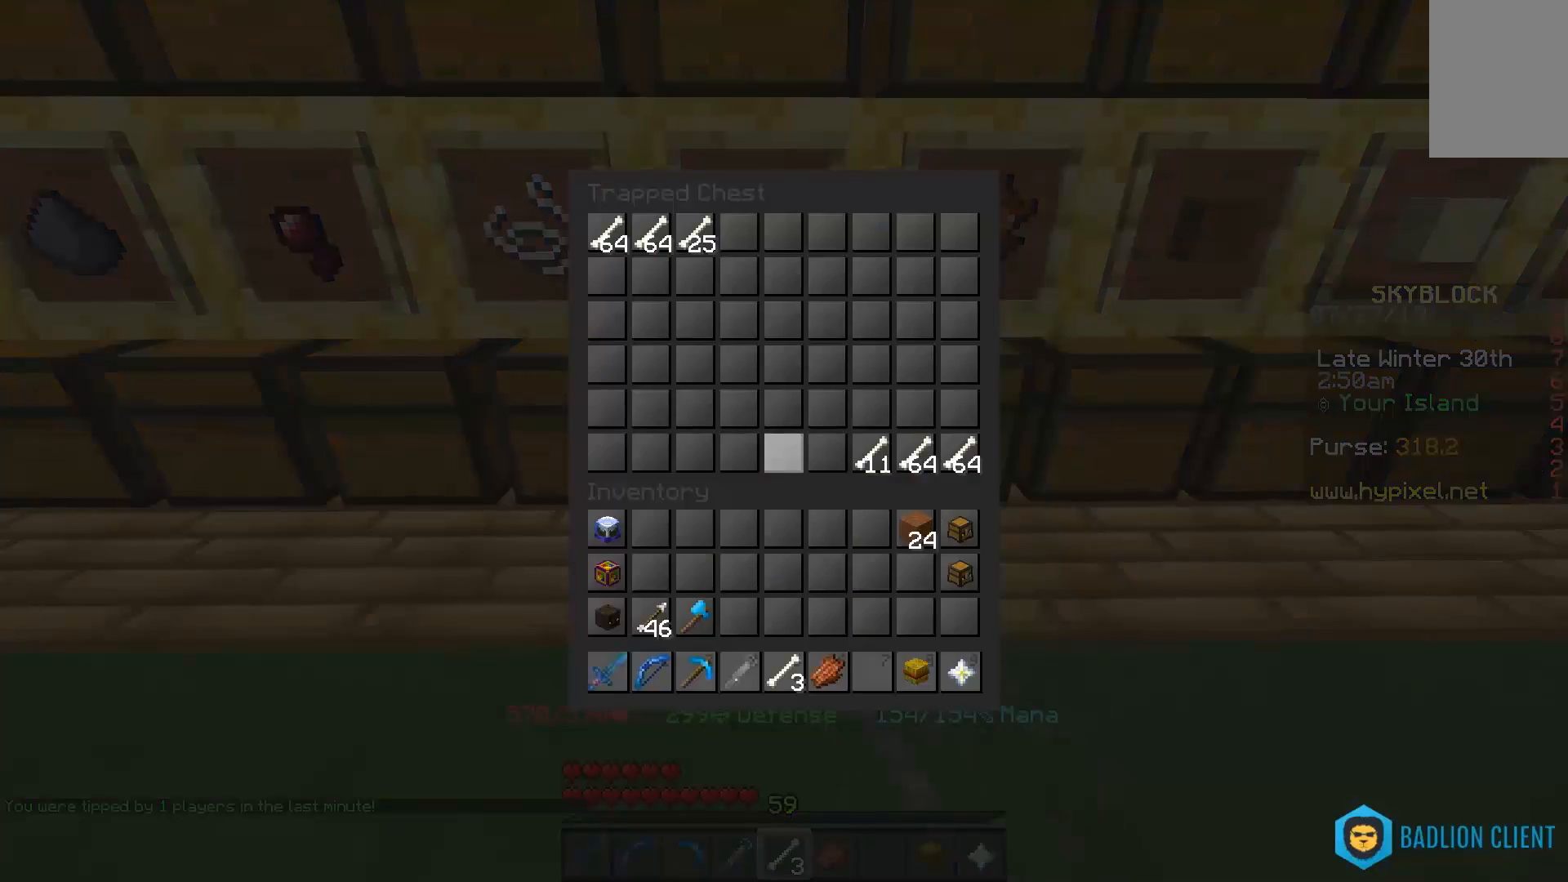
{"keys": [], "mouse": [], "events": []}
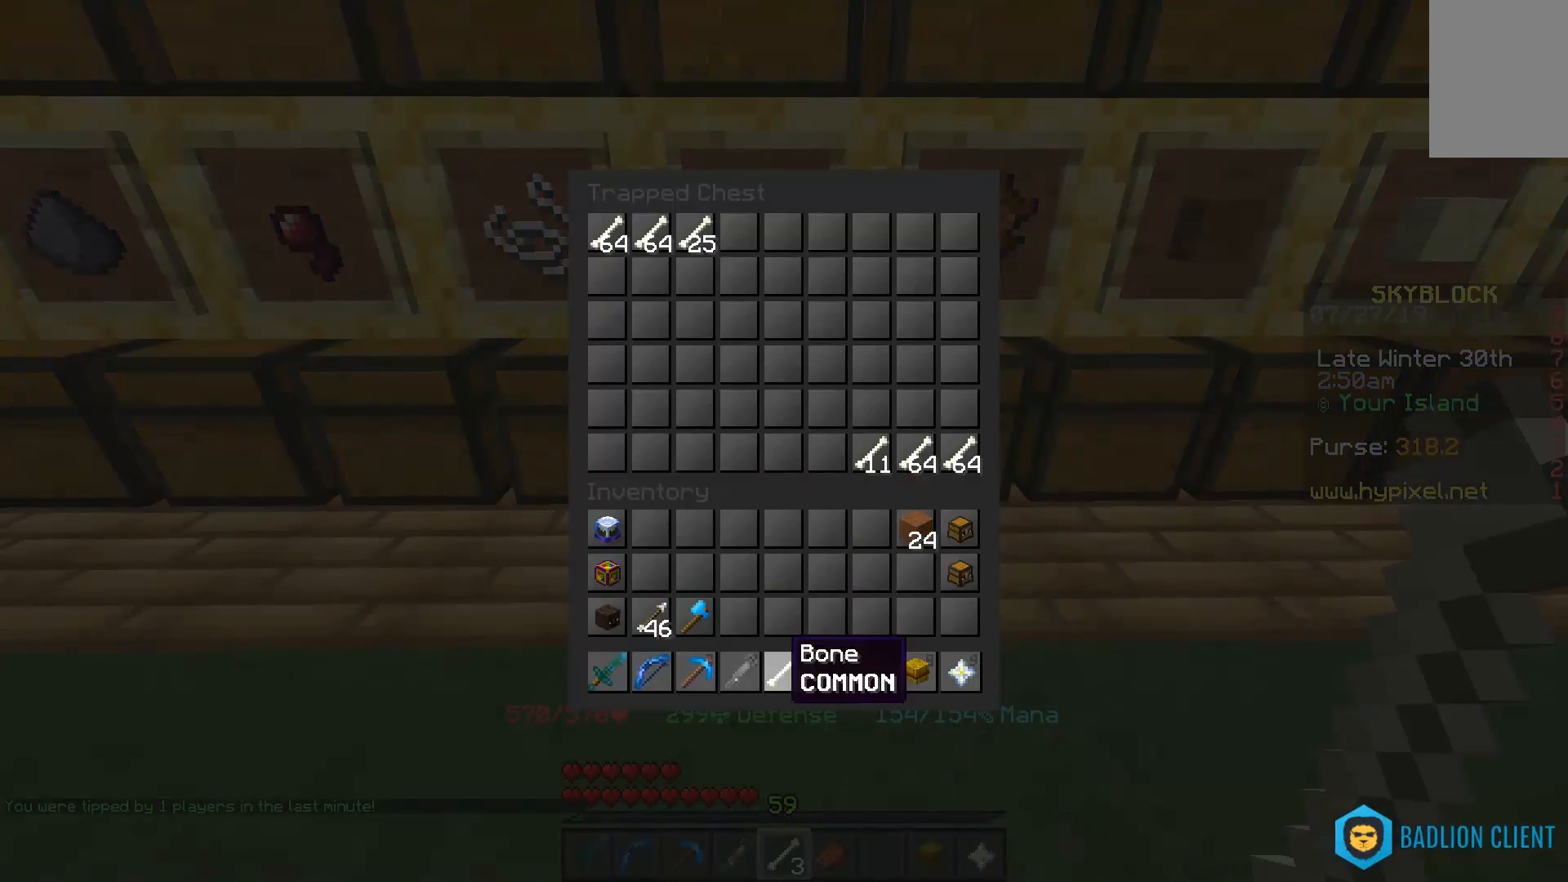
{"keys": [], "mouse": [], "events": []}
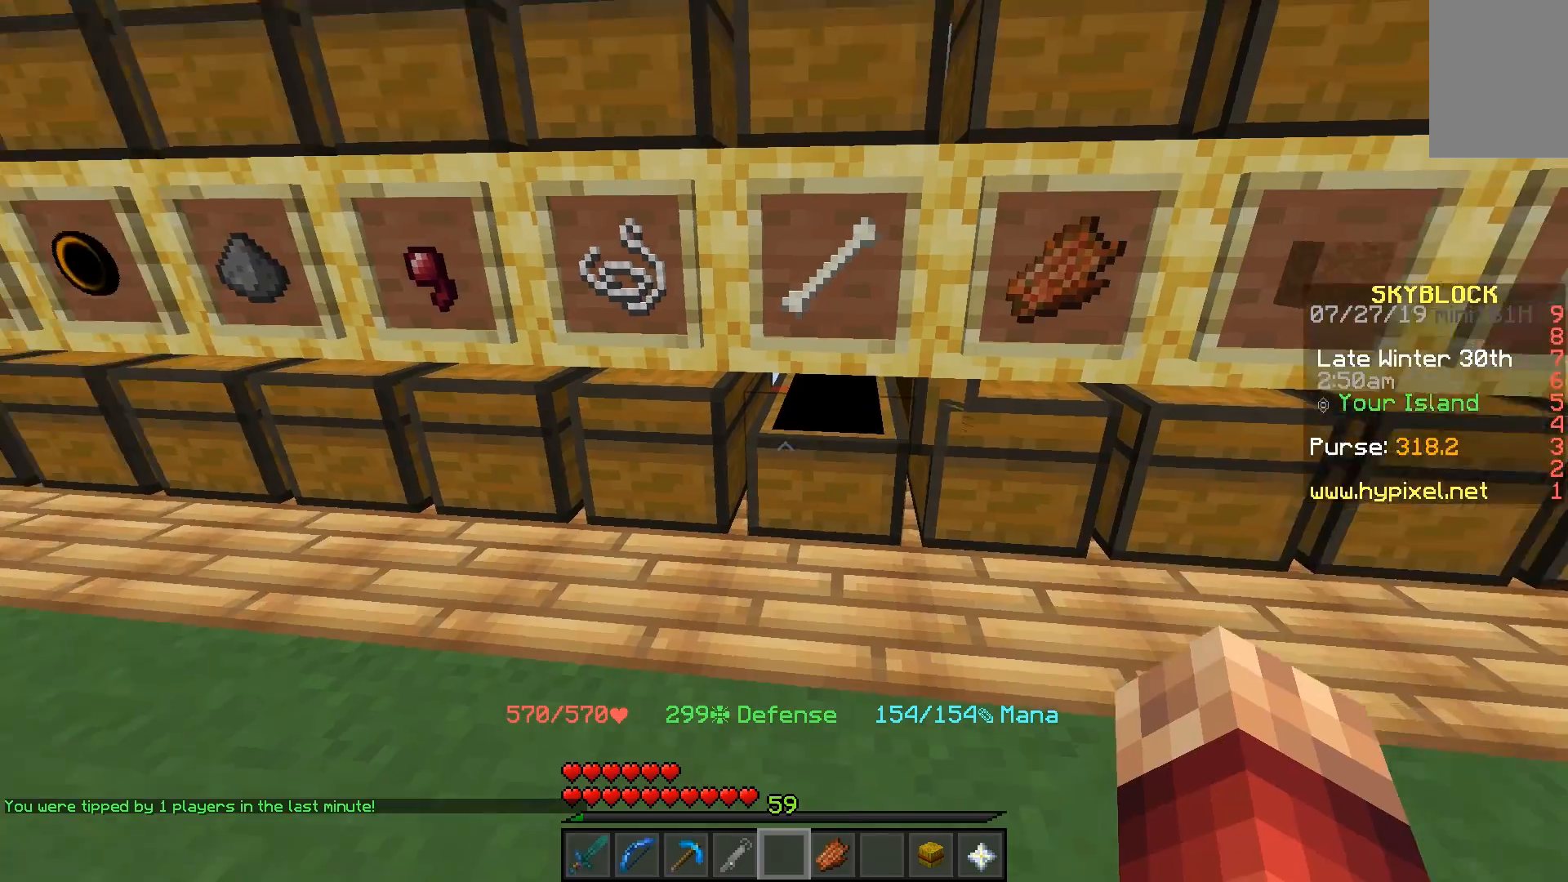
{"keys": [], "mouse": []}
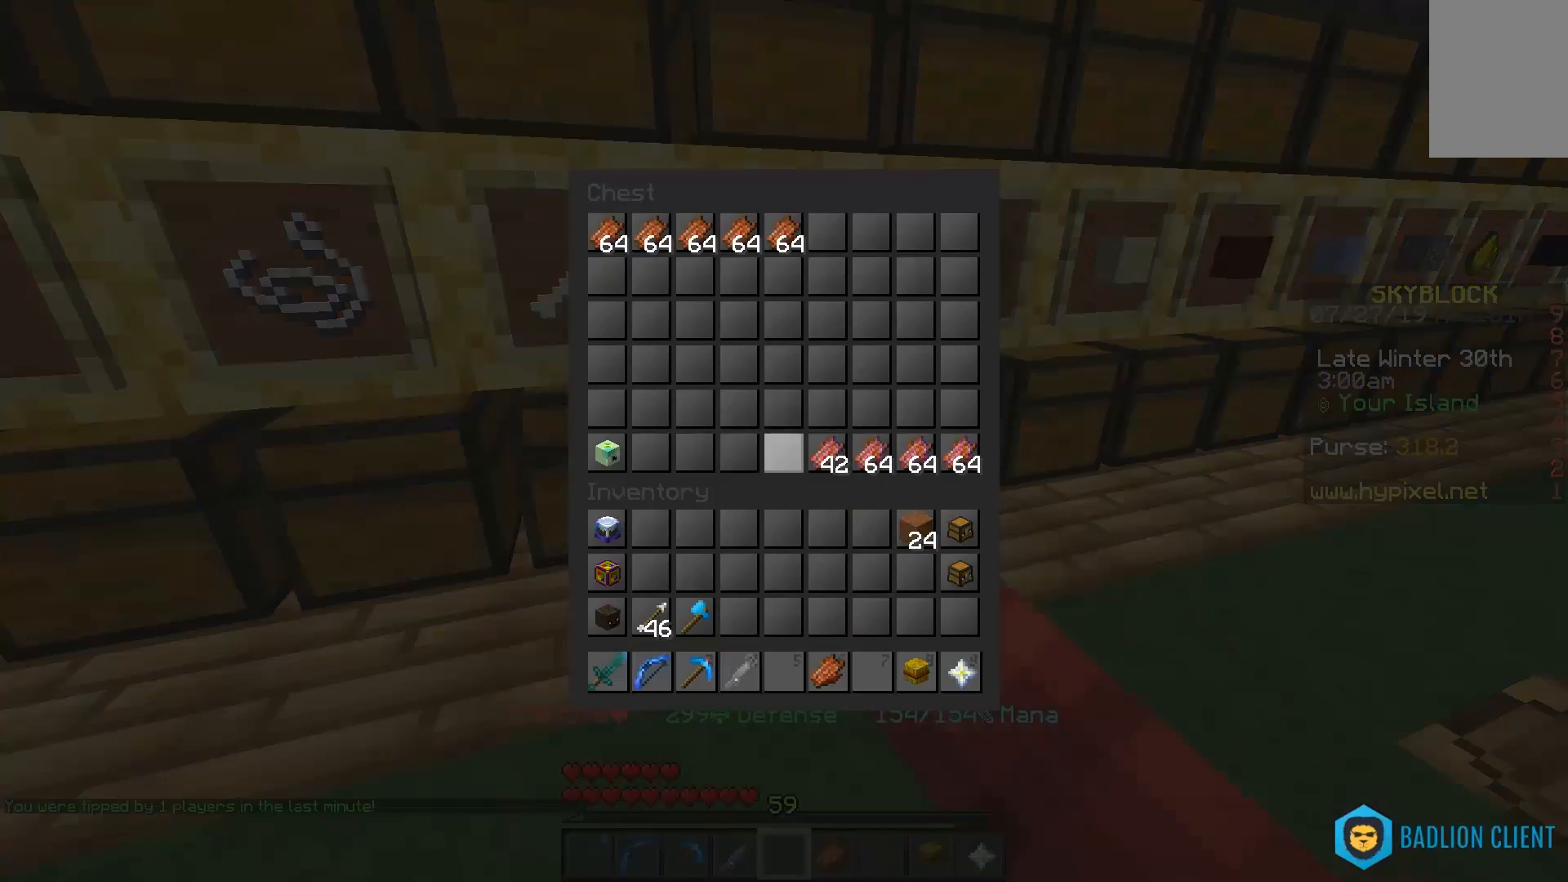
{"keys": [], "mouse": [], "events": []}
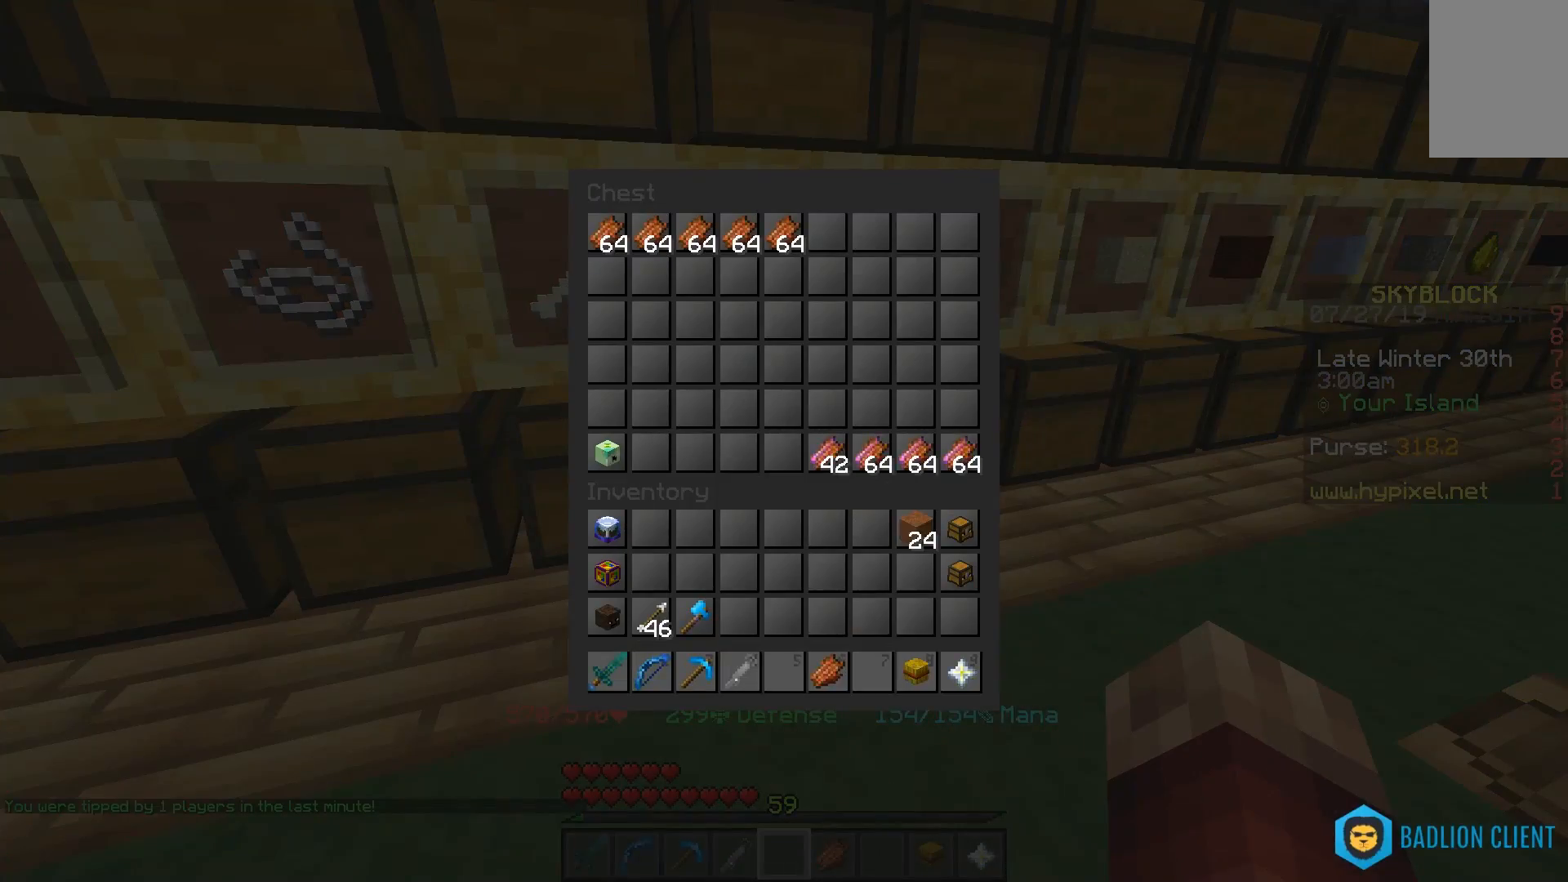
{"keys": [], "mouse": [], "events": []}
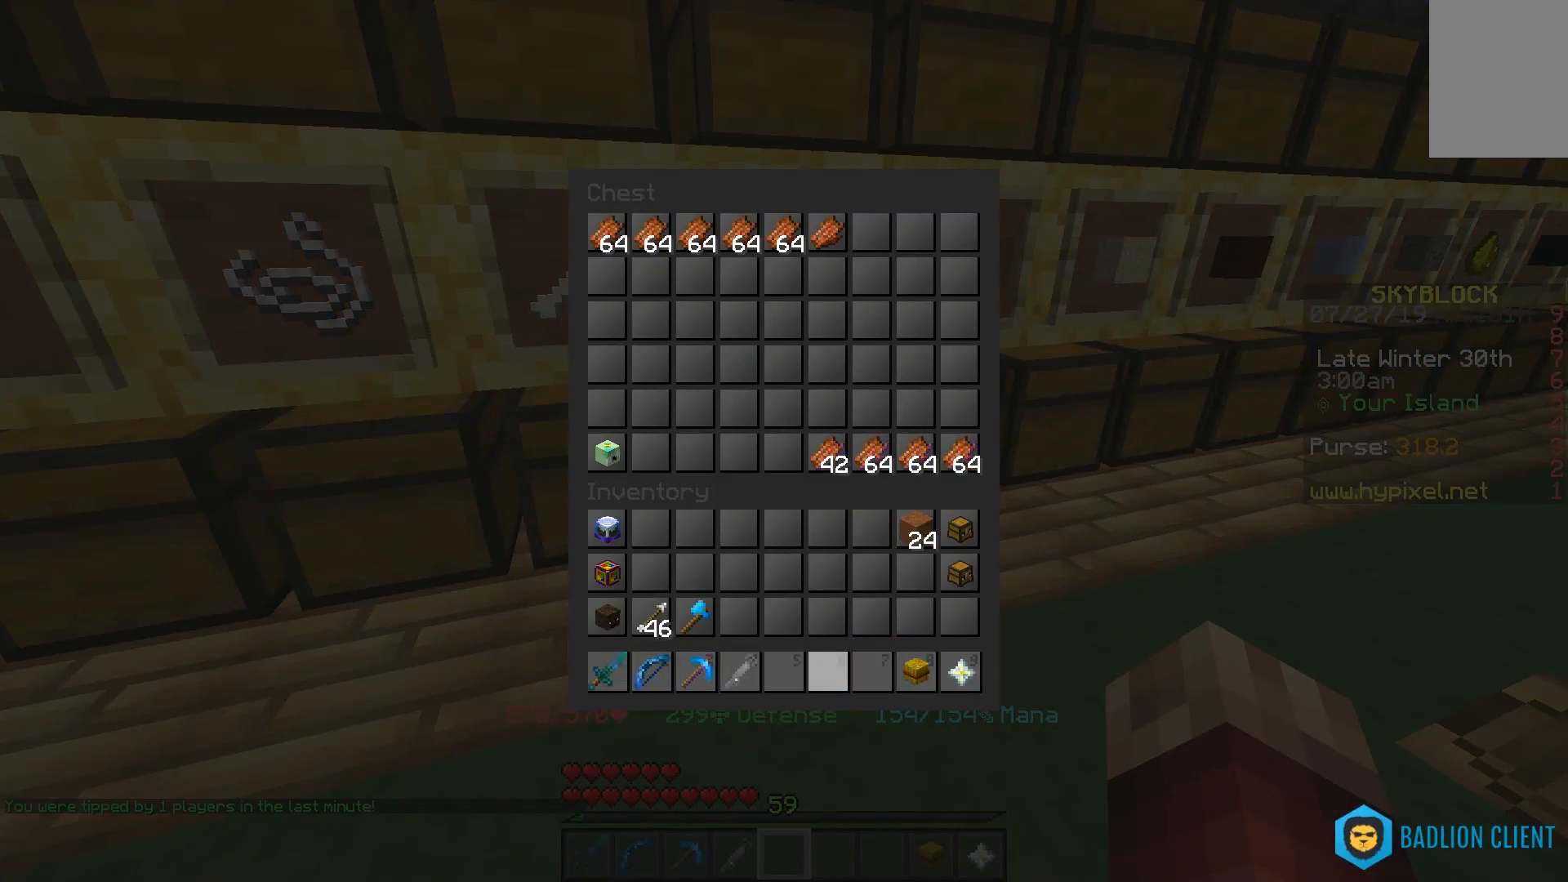
{"keys": [], "mouse": [], "events": []}
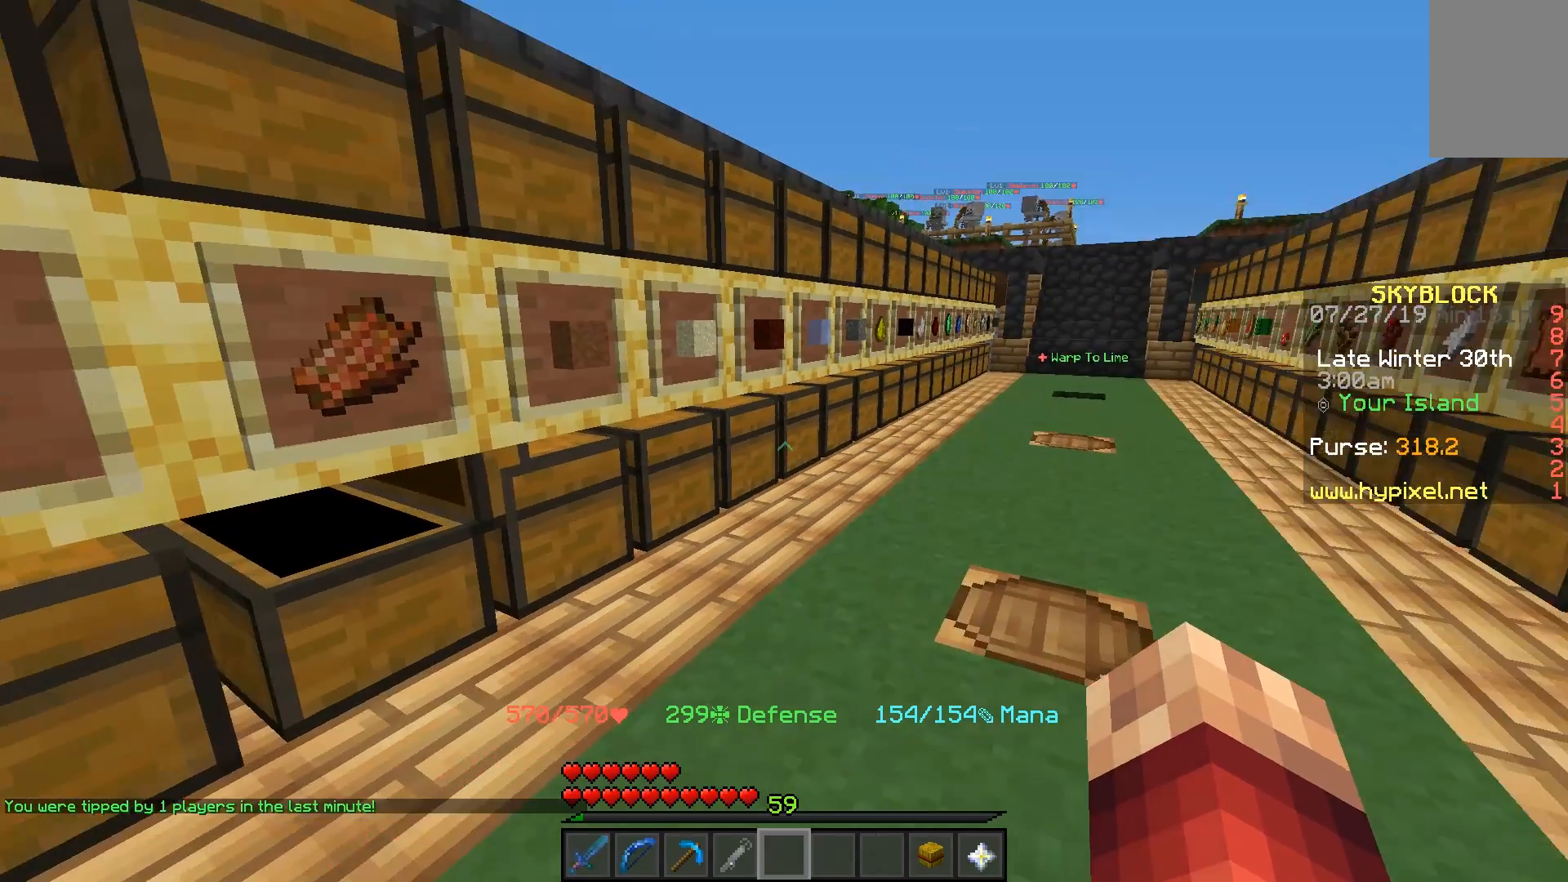
{"keys": ["w"], "mouse": [], "events": [[83, "d", "down"], [133, "w", "down"], [383, "d", "up"]]}
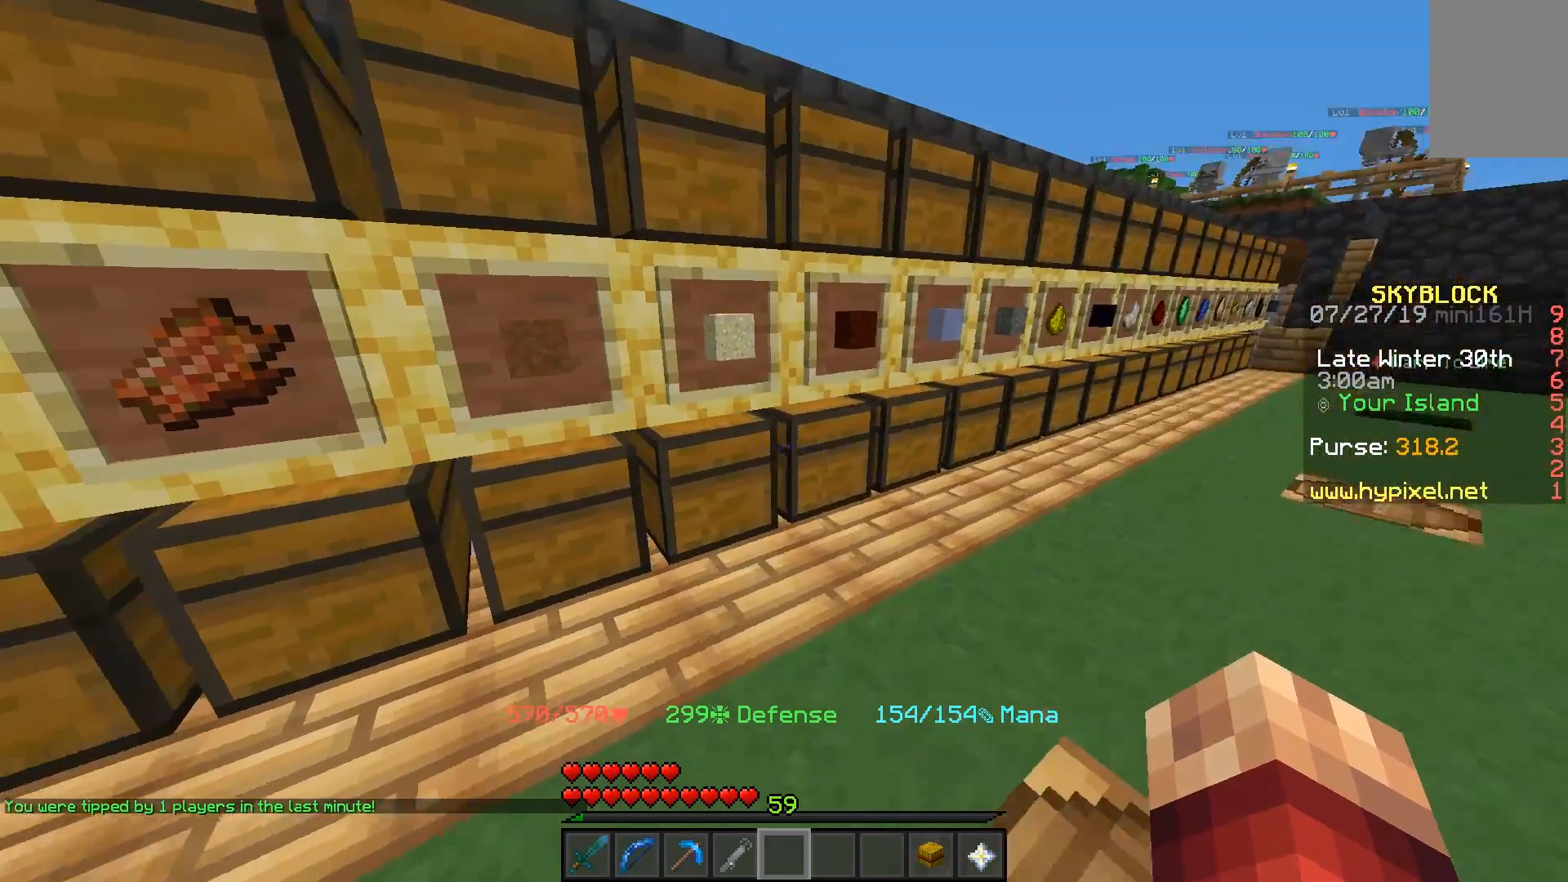
{"keys": [], "mouse": [], "events": [[83, "w", "up"], [317, "mouse_right", "down"], [350, "mouse_right", "up"]]}
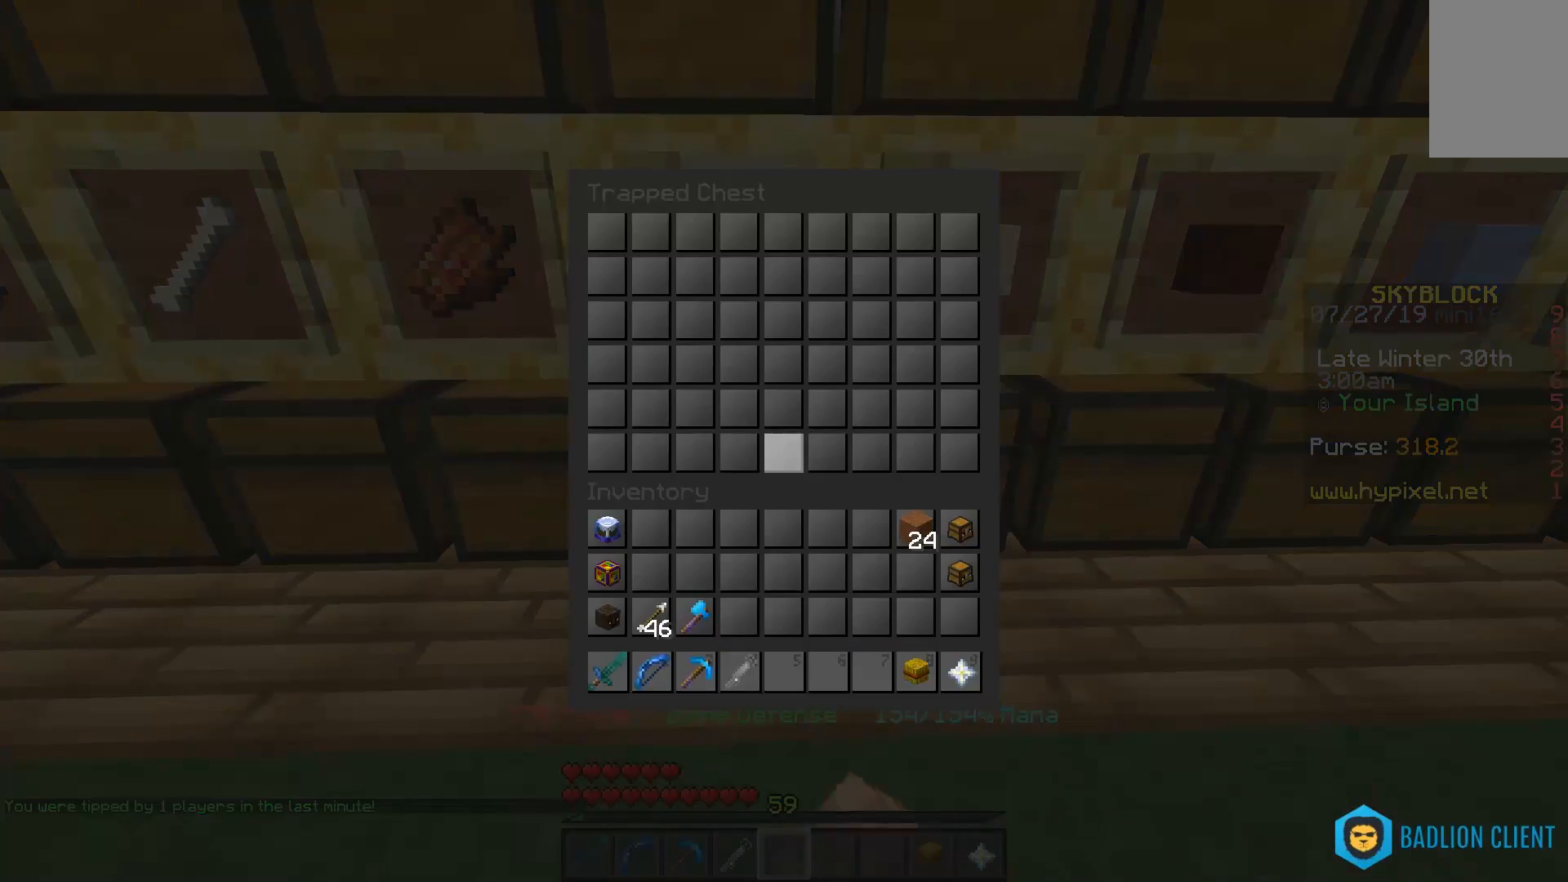
{"keys": [], "mouse": [], "events": []}
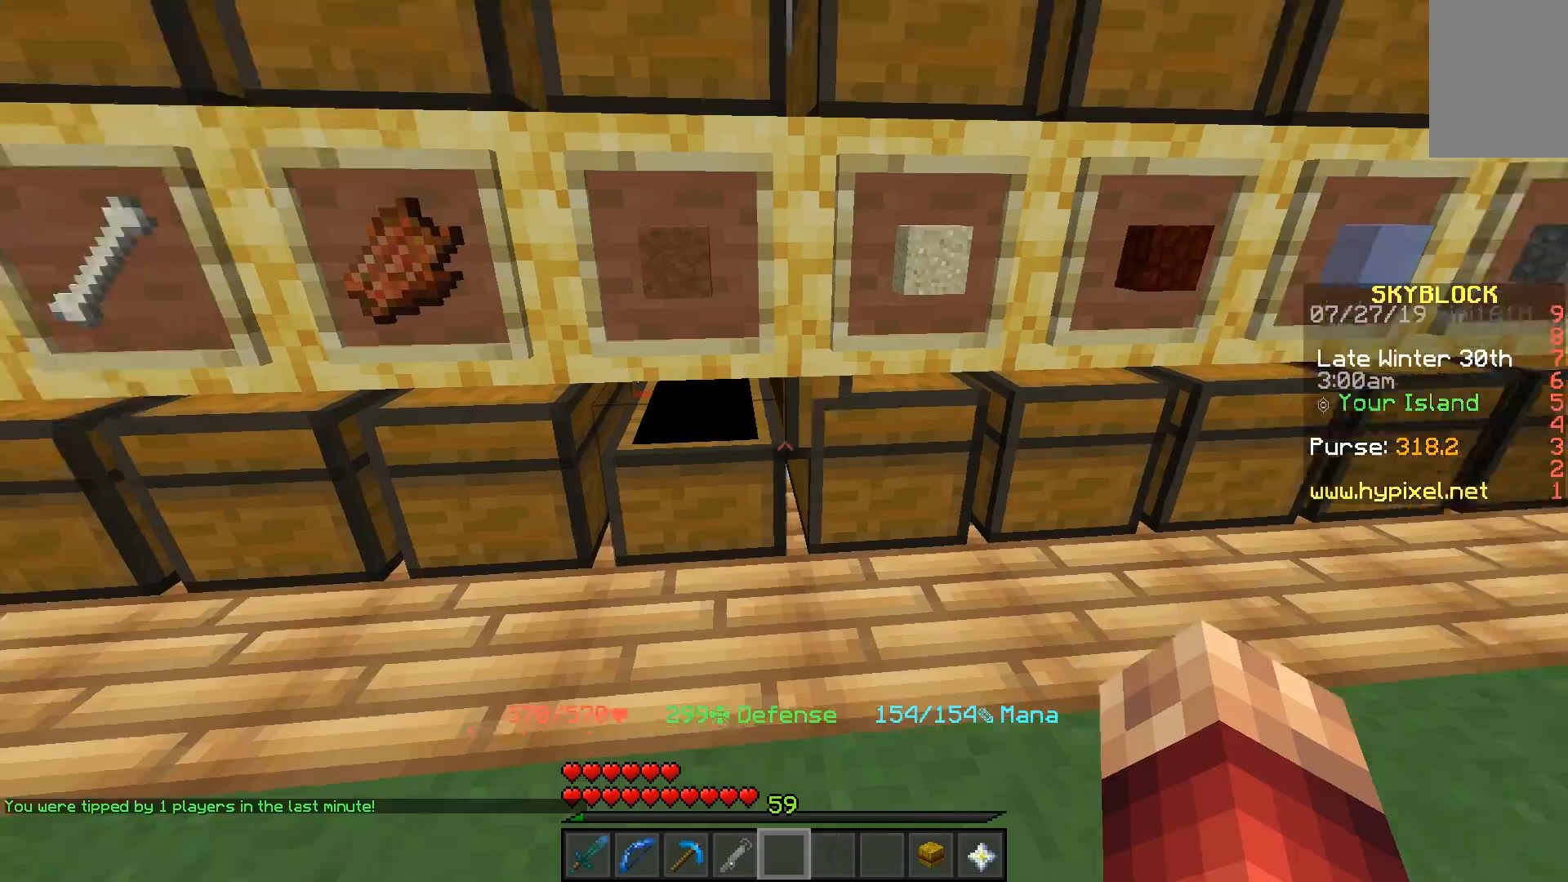
{"keys": [], "mouse": [], "events": []}